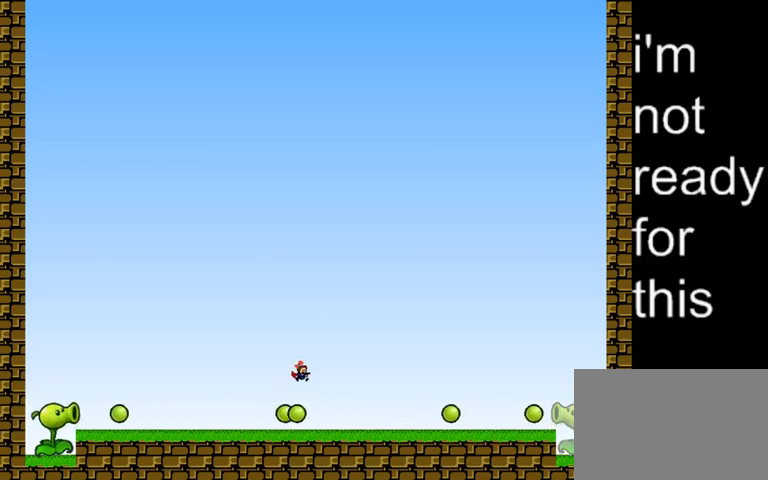
Gameplay with keyboard; each line is a JSON object with the keys held at the frame after it. "events" lists presses ("down") and releases ("up") of "down", "left", "r", "right", "shift_l", "shift_r", "up" and "z" between this image and that frame as [ms after this image, input, new state], when the widget could be followed in between. No other keys are recorded. Mouse input is not recorded.
{"keys": [], "events": [[167, "shift_l", "down"], [333, "right", "down"], [467, "right", "up"], [467, "shift_l", "up"]]}
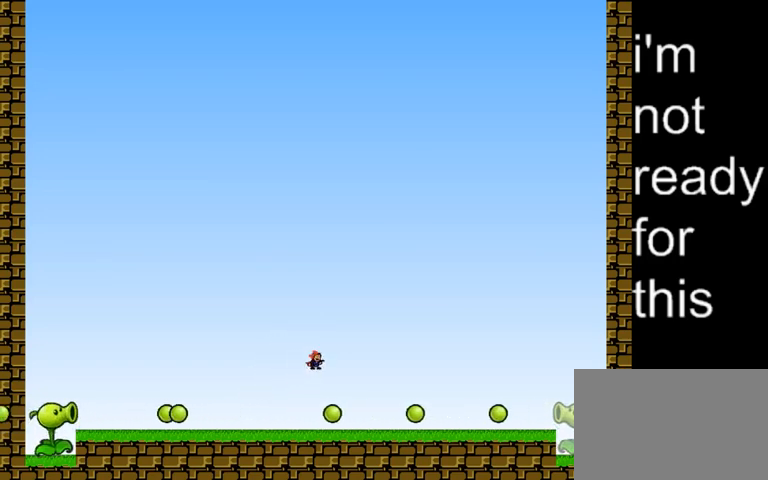
{"keys": ["shift_l"], "events": [[167, "right", "down"], [300, "right", "up"], [433, "shift_l", "down"]]}
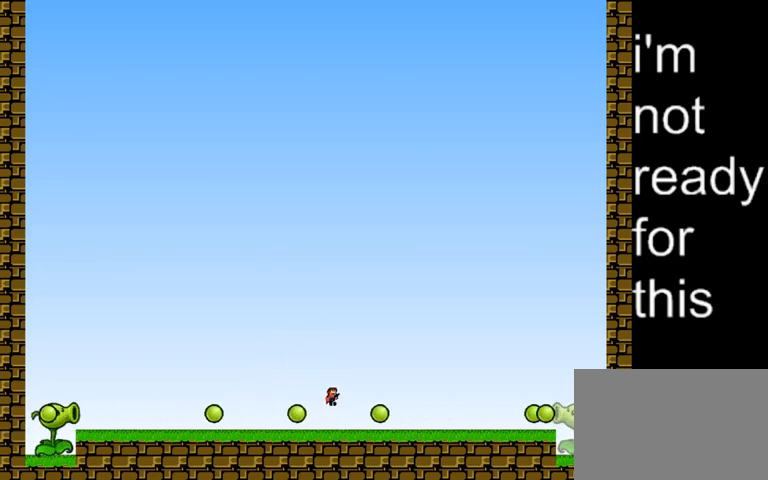
{"keys": [], "events": [[67, "left", "down"], [300, "shift_l", "up"], [433, "left", "up"]]}
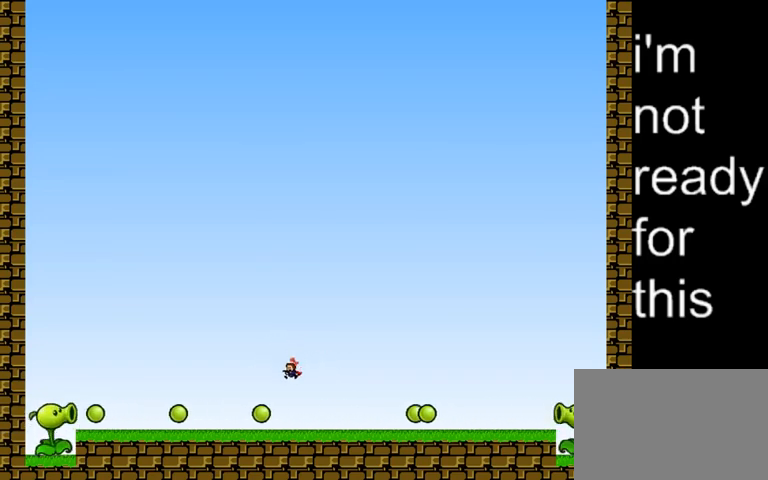
{"keys": ["left"], "events": [[167, "shift_l", "down"], [367, "shift_l", "up"], [433, "left", "down"]]}
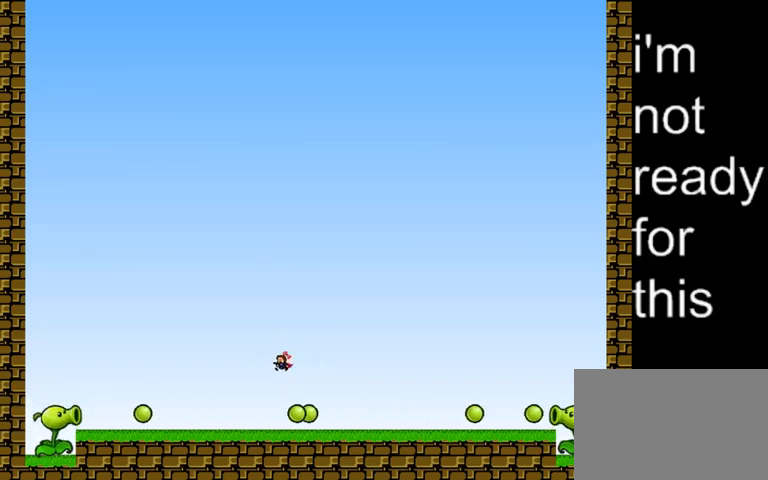
{"keys": ["shift_l", "z"], "events": [[33, "left", "up"], [133, "right", "down"], [233, "right", "up"], [333, "shift_l", "down"], [333, "z", "down"]]}
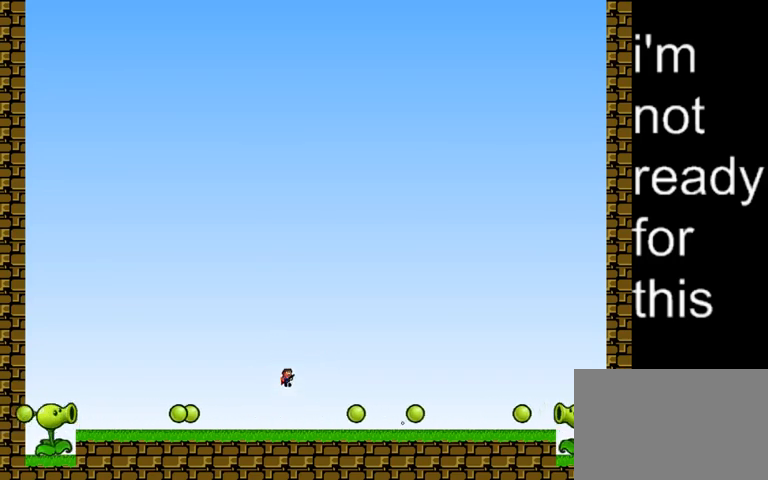
{"keys": ["shift_l"], "events": [[67, "z", "up"], [100, "shift_l", "up"], [333, "right", "down"], [433, "right", "up"], [433, "shift_l", "down"]]}
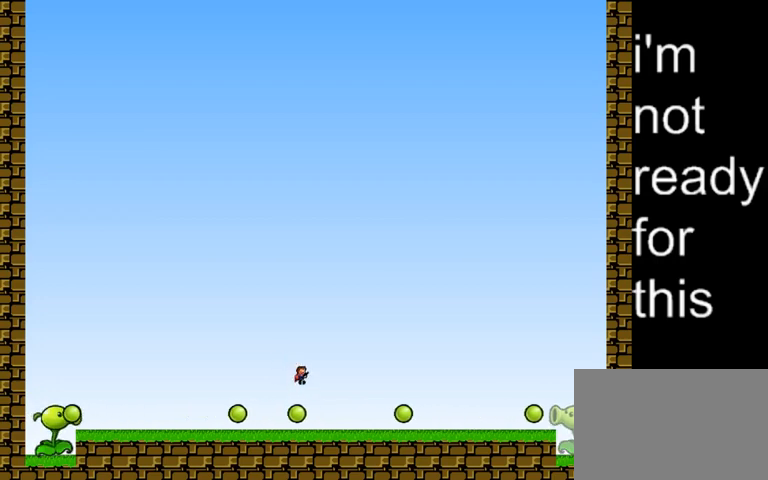
{"keys": [], "events": [[267, "right", "down"], [333, "shift_l", "up"], [367, "right", "up"]]}
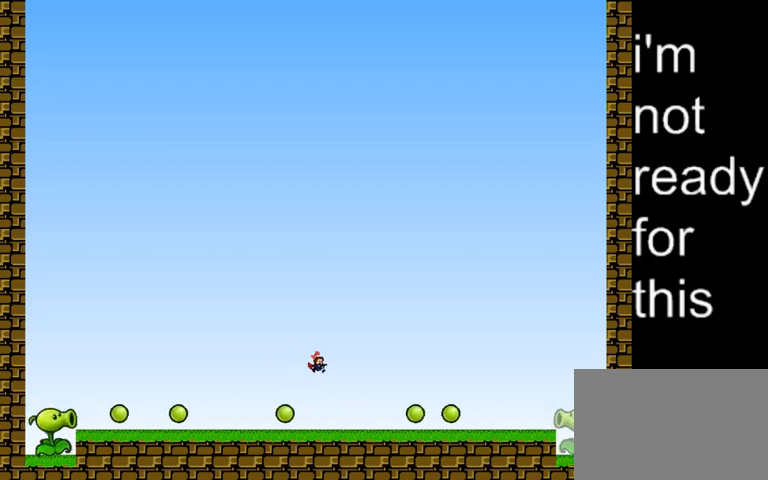
{"keys": ["right", "shift_l"], "events": [[133, "left", "down"], [267, "shift_l", "down"], [300, "left", "up"], [400, "right", "down"]]}
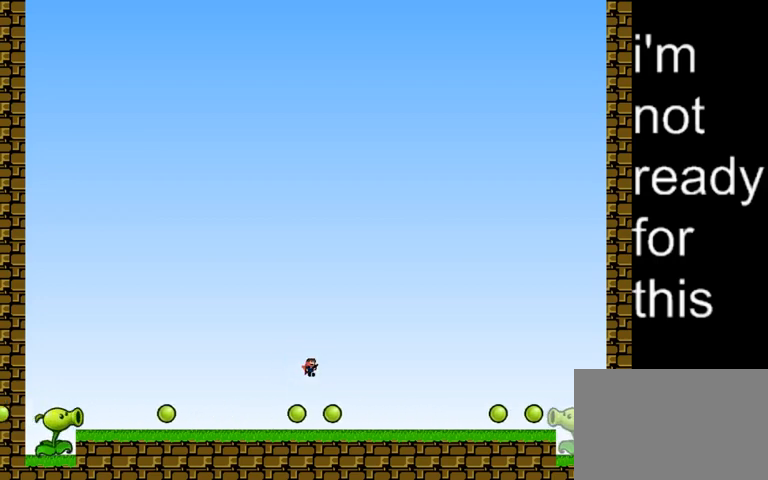
{"keys": ["shift_l"], "events": [[67, "right", "up"], [133, "shift_l", "up"], [233, "left", "down"], [300, "left", "up"], [433, "shift_l", "down"]]}
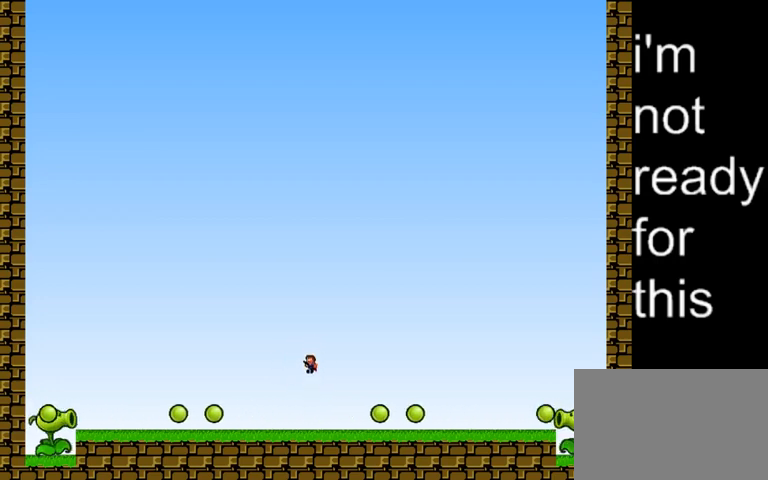
{"keys": ["right"], "events": [[67, "shift_l", "up"], [200, "right", "down"], [433, "right", "up"], [467, "right", "down"]]}
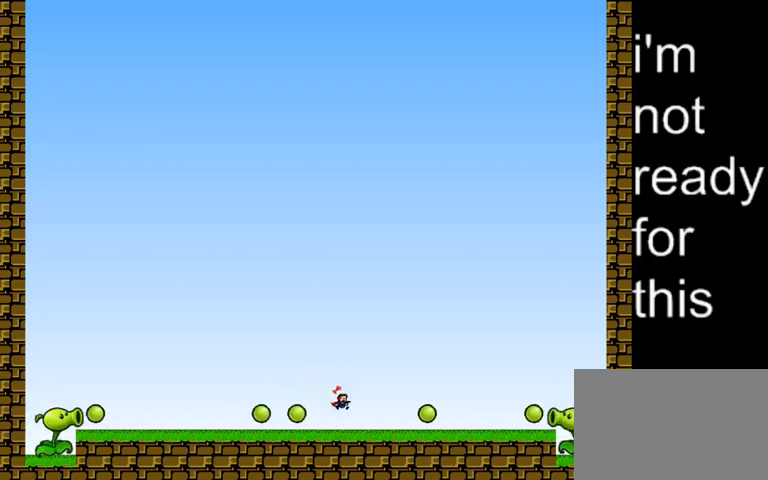
{"keys": ["left"], "events": [[133, "shift_l", "down"], [167, "right", "up"], [367, "left", "down"], [467, "shift_l", "up"]]}
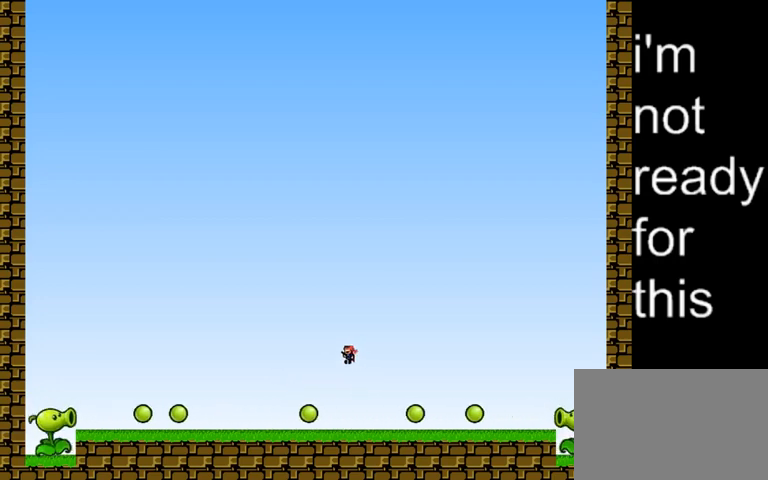
{"keys": ["shift_l"], "events": [[333, "shift_l", "down"], [367, "left", "up"]]}
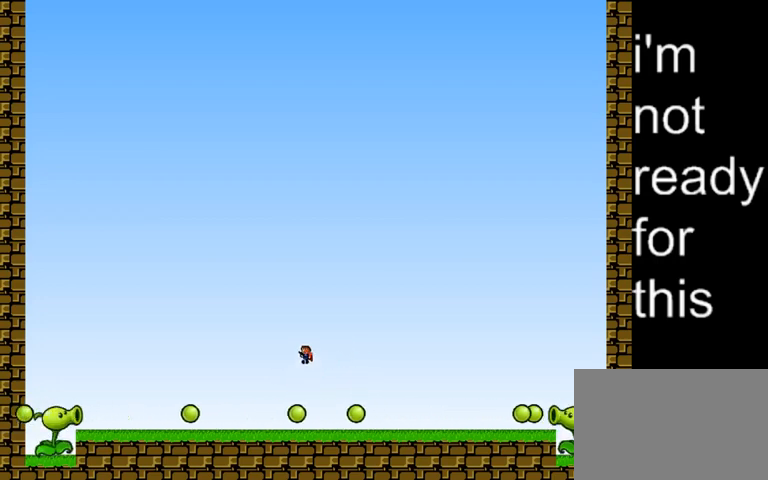
{"keys": ["right"], "events": [[33, "shift_l", "up"], [267, "left", "down"], [433, "left", "up"], [467, "right", "down"]]}
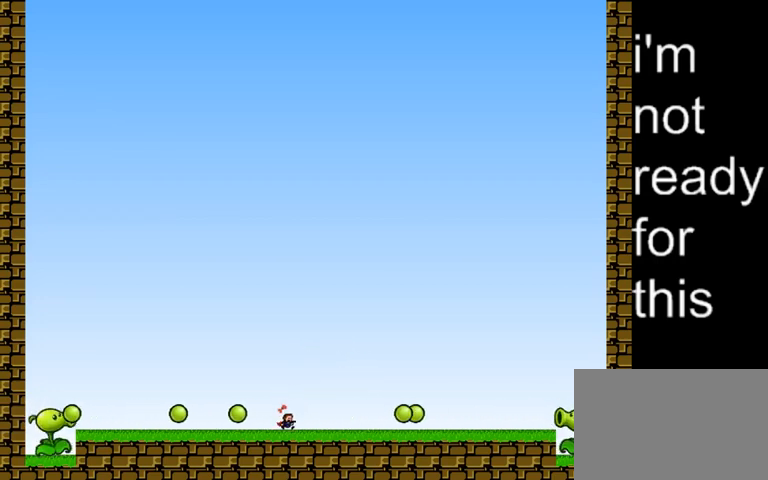
{"keys": [], "events": [[67, "right", "up"], [67, "shift_l", "down"], [67, "z", "down"], [300, "z", "up"], [333, "right", "down"], [367, "shift_l", "up"], [433, "right", "up"]]}
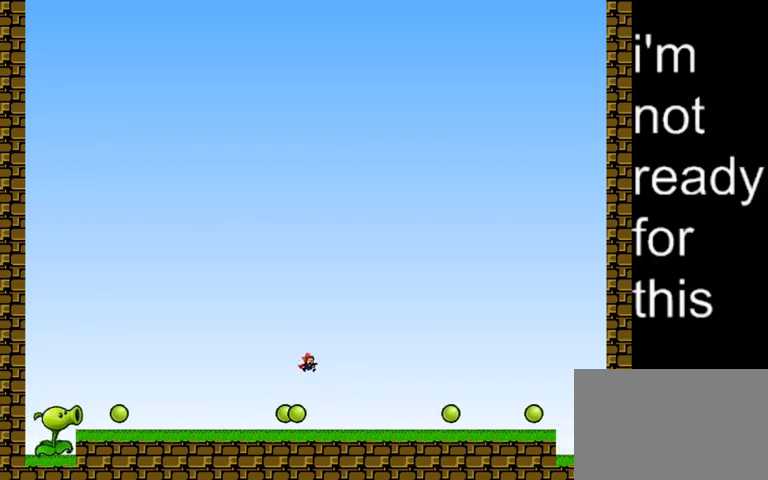
{"keys": ["right", "shift_l"], "events": [[167, "shift_l", "down"], [367, "right", "down"]]}
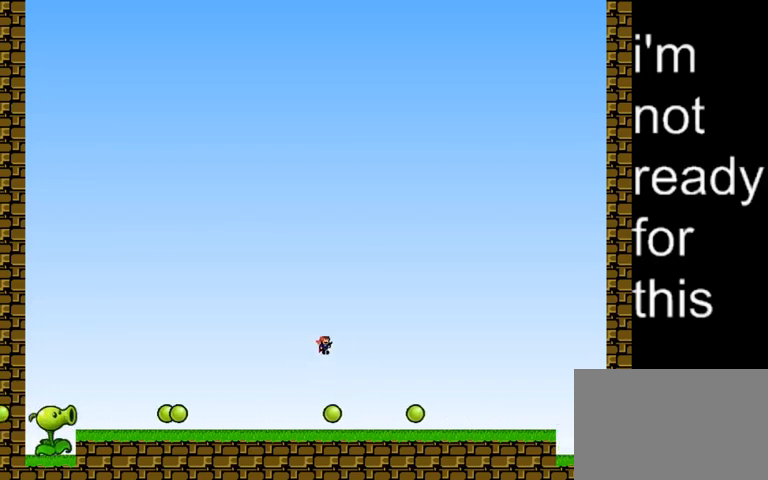
{"keys": ["right"], "events": [[67, "shift_l", "up"]]}
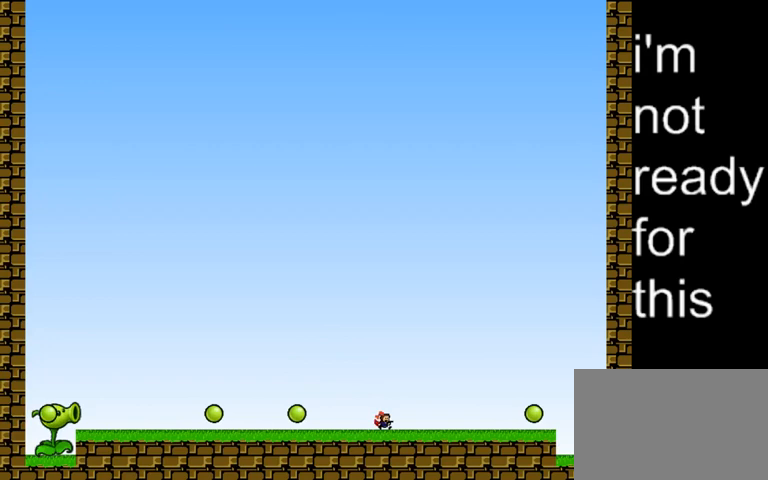
{"keys": [], "events": [[67, "shift_l", "down"], [167, "right", "up"], [333, "left", "down"], [333, "shift_l", "up"], [433, "left", "up"]]}
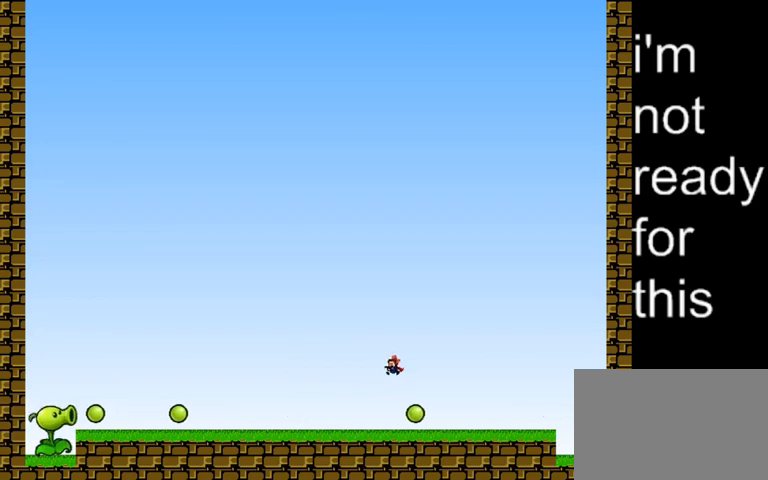
{"keys": ["shift_l", "z"], "events": [[267, "z", "down"], [367, "z", "up"], [400, "z", "down"], [500, "shift_l", "down"]]}
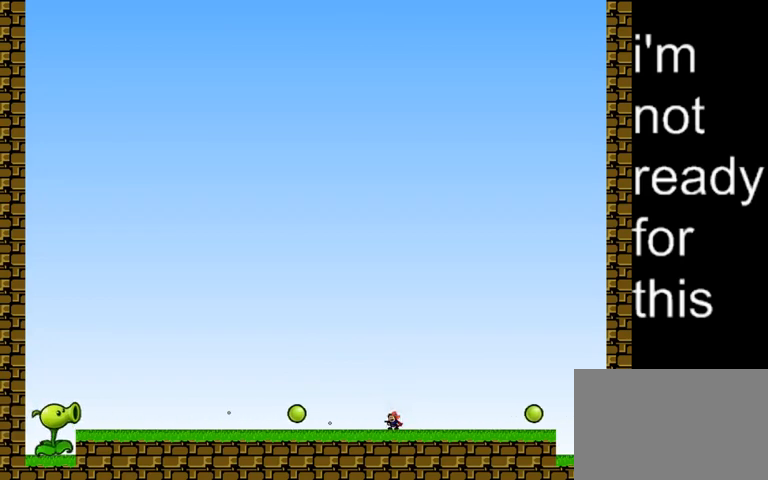
{"keys": [], "events": [[67, "z", "up"], [233, "left", "down"], [267, "left", "up"], [333, "shift_l", "up"]]}
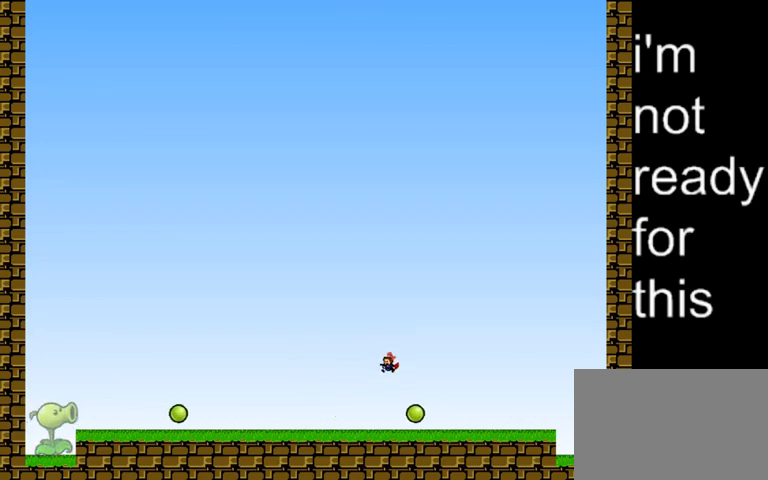
{"keys": ["left", "shift_l"], "events": [[67, "right", "down"], [333, "right", "up"], [367, "left", "down"], [467, "shift_l", "down"]]}
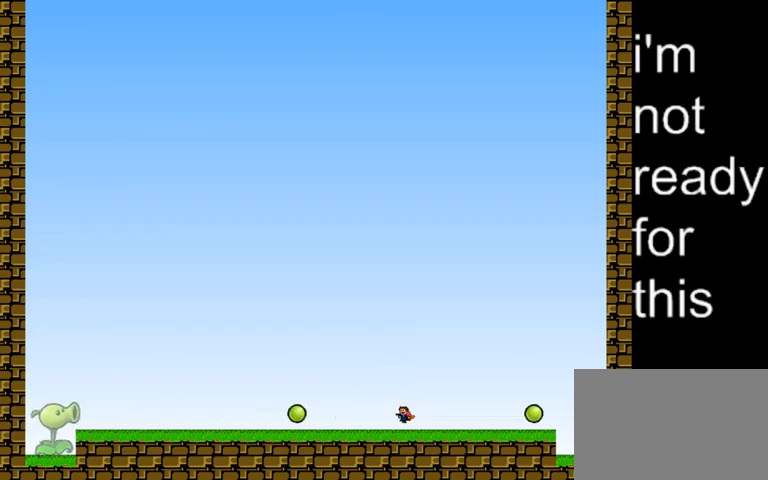
{"keys": [], "events": [[167, "left", "up"], [167, "shift_l", "up"], [300, "shift_l", "down"], [333, "shift_l", "up"]]}
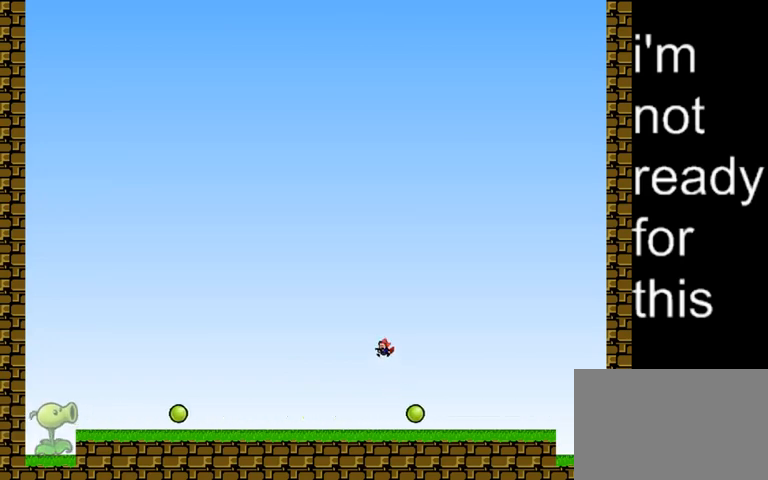
{"keys": ["right", "shift_l"], "events": [[233, "right", "down"], [500, "shift_l", "down"]]}
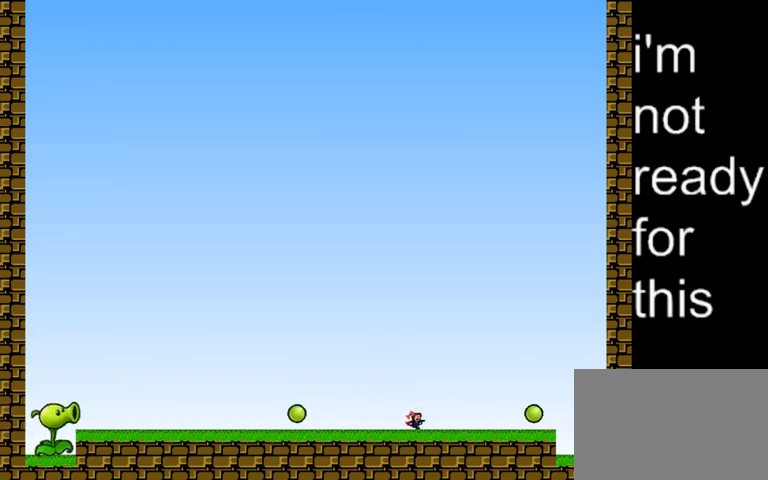
{"keys": ["left"], "events": [[67, "right", "up"], [100, "left", "down"], [167, "shift_l", "up"]]}
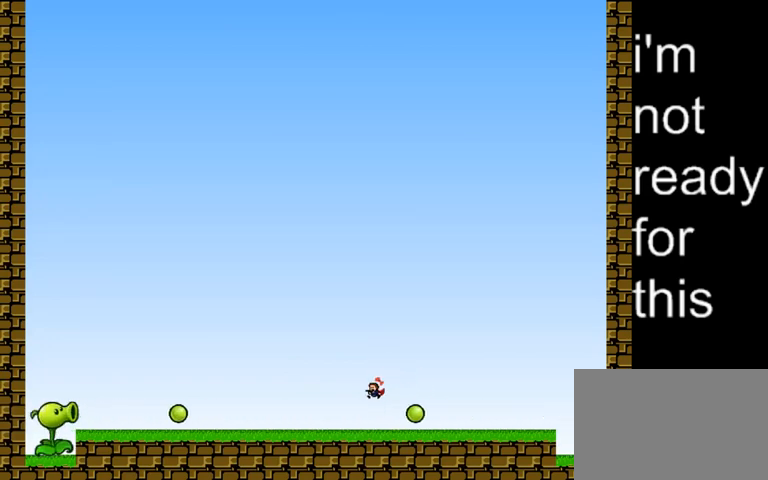
{"keys": ["left", "shift_l"], "events": [[33, "left", "up"], [100, "z", "down"], [200, "z", "up"], [333, "shift_l", "down"], [467, "left", "down"]]}
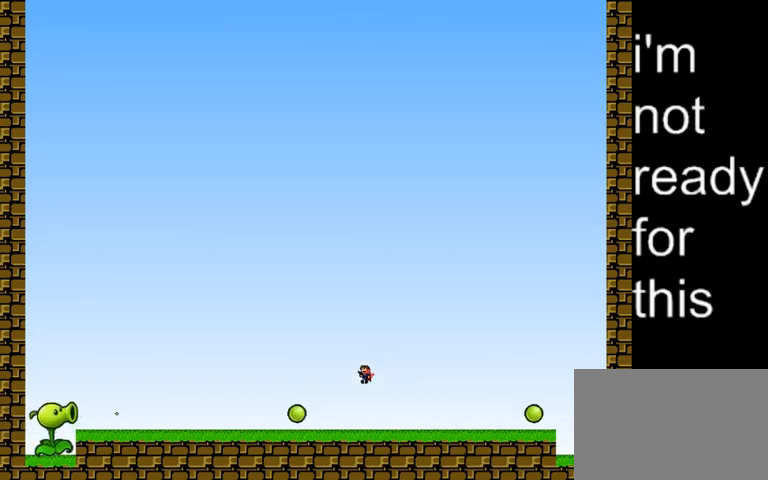
{"keys": ["right"], "events": [[133, "shift_l", "up"], [267, "left", "up"], [400, "right", "down"]]}
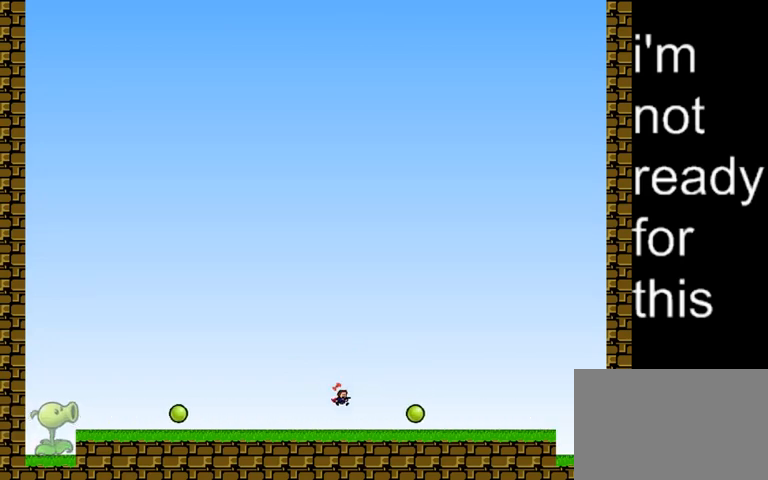
{"keys": ["shift_l"], "events": [[233, "right", "up"], [433, "shift_l", "down"]]}
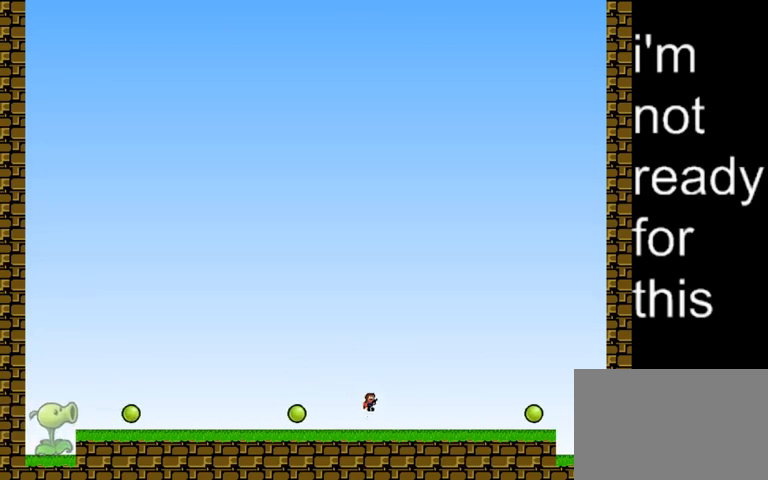
{"keys": [], "events": [[33, "left", "down"], [167, "shift_l", "up"], [233, "left", "up"], [367, "right", "down"], [467, "right", "up"]]}
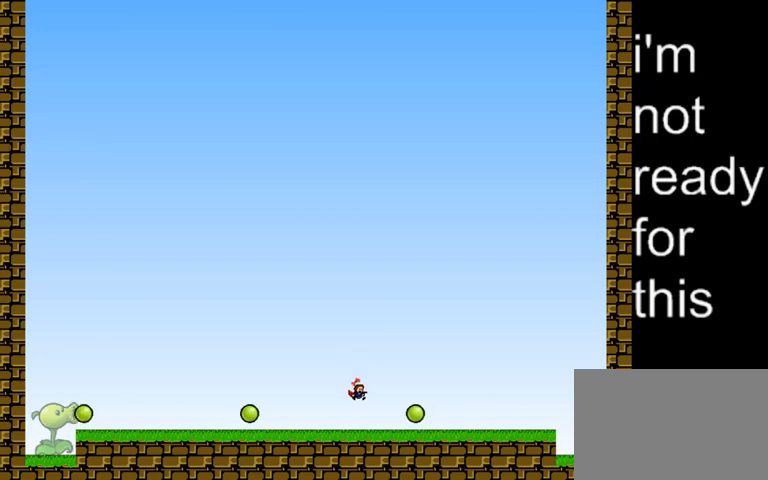
{"keys": [], "events": [[33, "shift_l", "down"], [167, "left", "down"], [300, "shift_l", "up"], [333, "left", "up"]]}